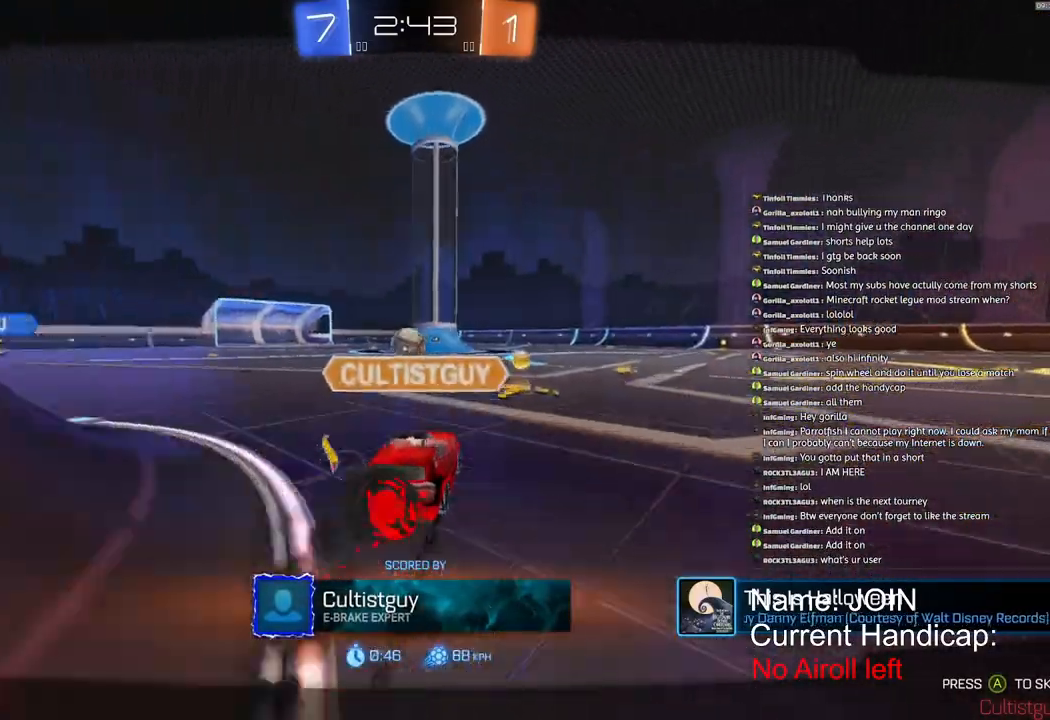
Gameplay with a controller (PlayStation layout); each line is a JSON object with the inputs held at the frame after it. "events" lists button and stick changes between this image and that frame as [ms after this image, input, new state], when the widget could be followed in between.
{"buttons": [], "left_stick": "center", "right_stick": "center", "events": []}
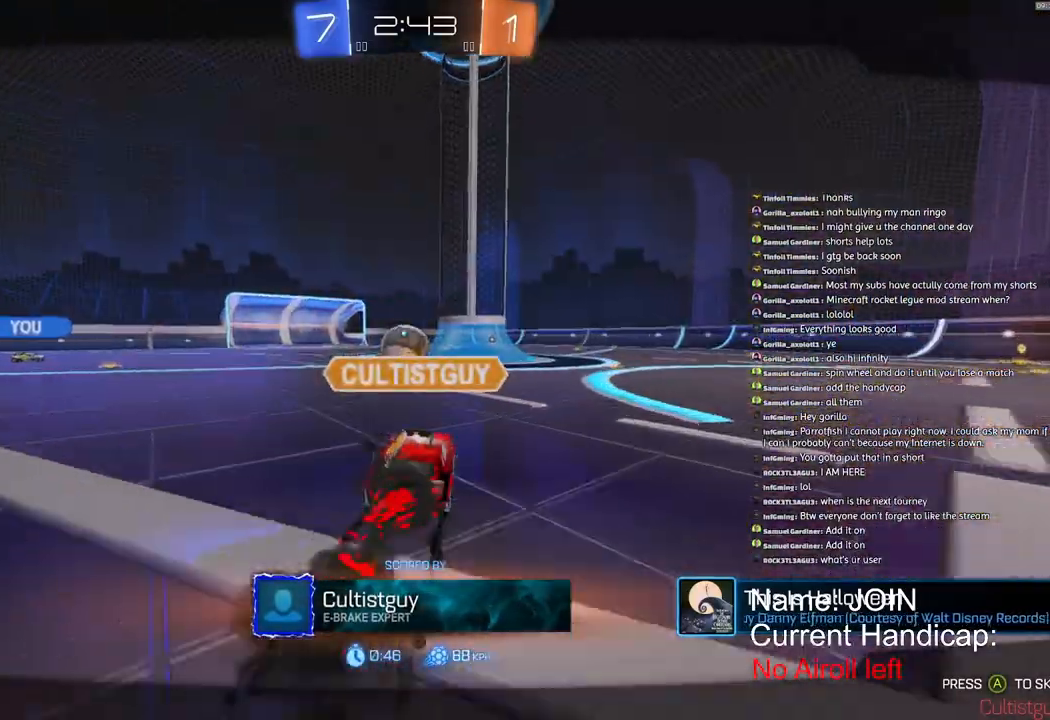
{"buttons": [], "left_stick": "center", "right_stick": "center", "events": []}
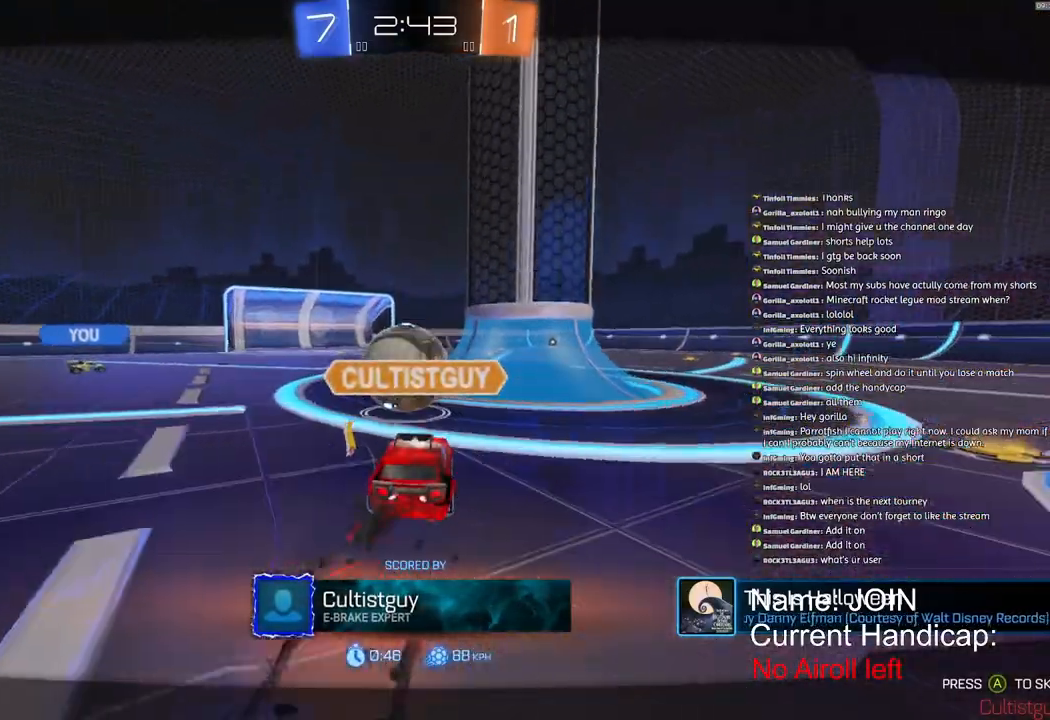
{"buttons": [], "left_stick": "center", "right_stick": "center", "events": []}
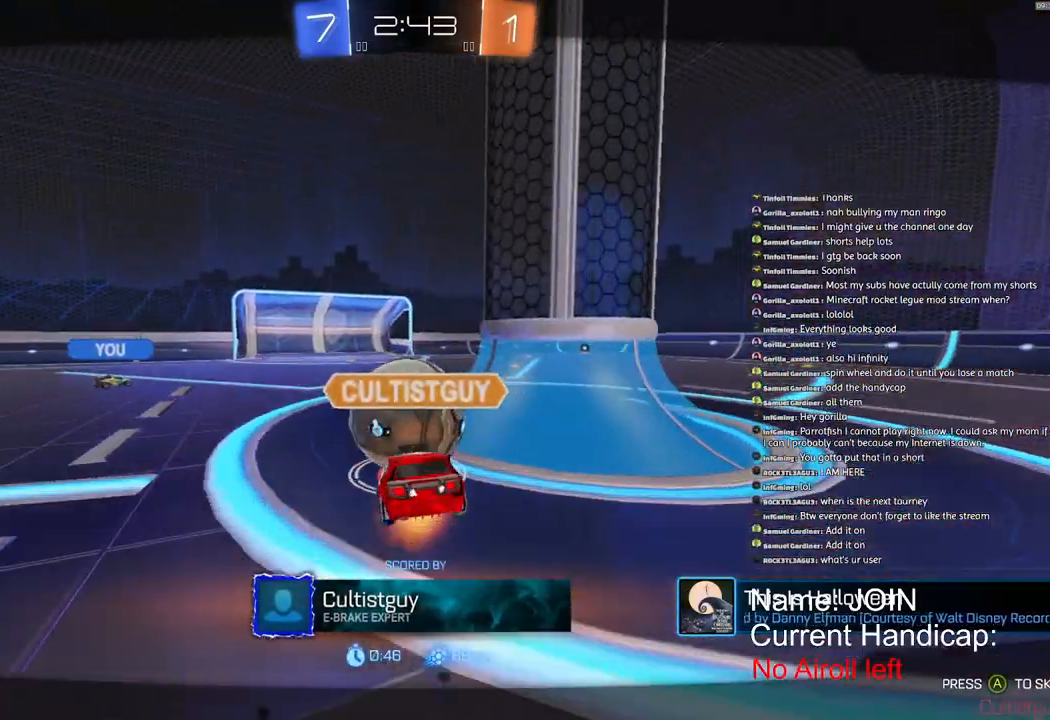
{"buttons": [], "left_stick": "center", "right_stick": "center", "events": []}
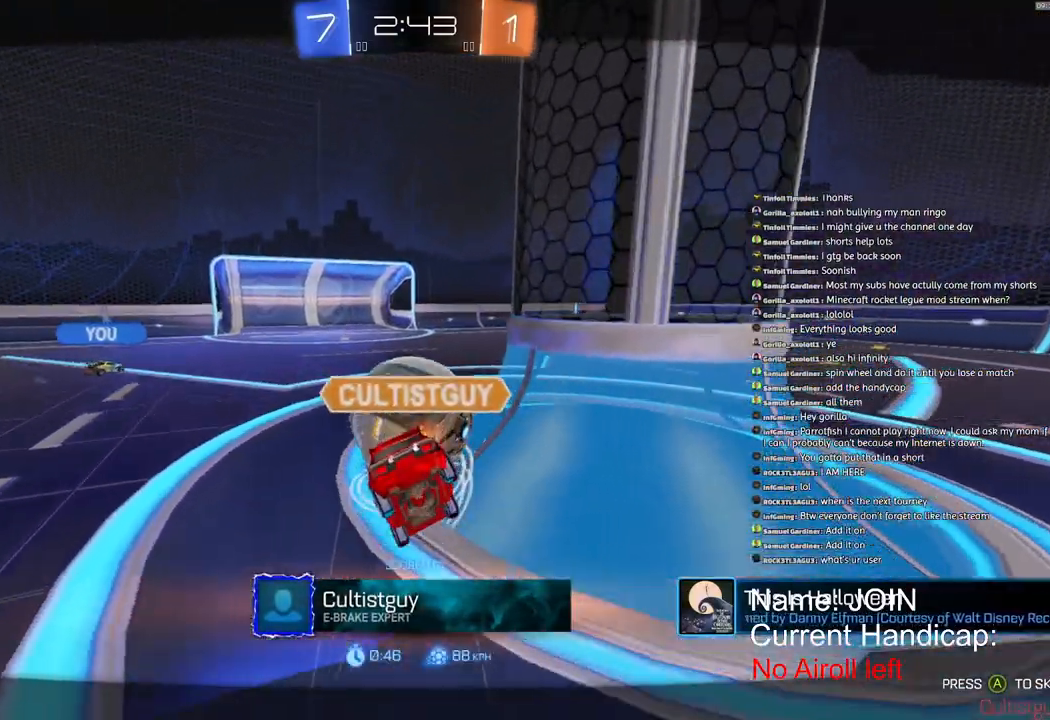
{"buttons": [], "left_stick": "center", "right_stick": "center", "events": []}
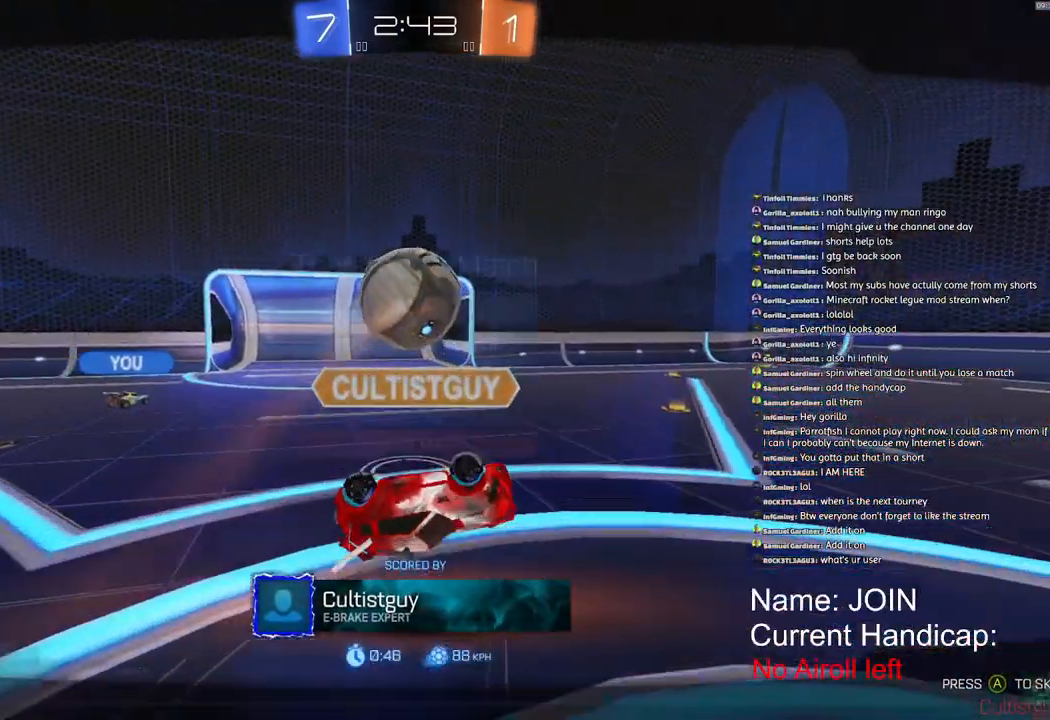
{"buttons": [], "left_stick": "center", "right_stick": "center", "events": [[100, "R2", "down"], [200, "R2", "up"]]}
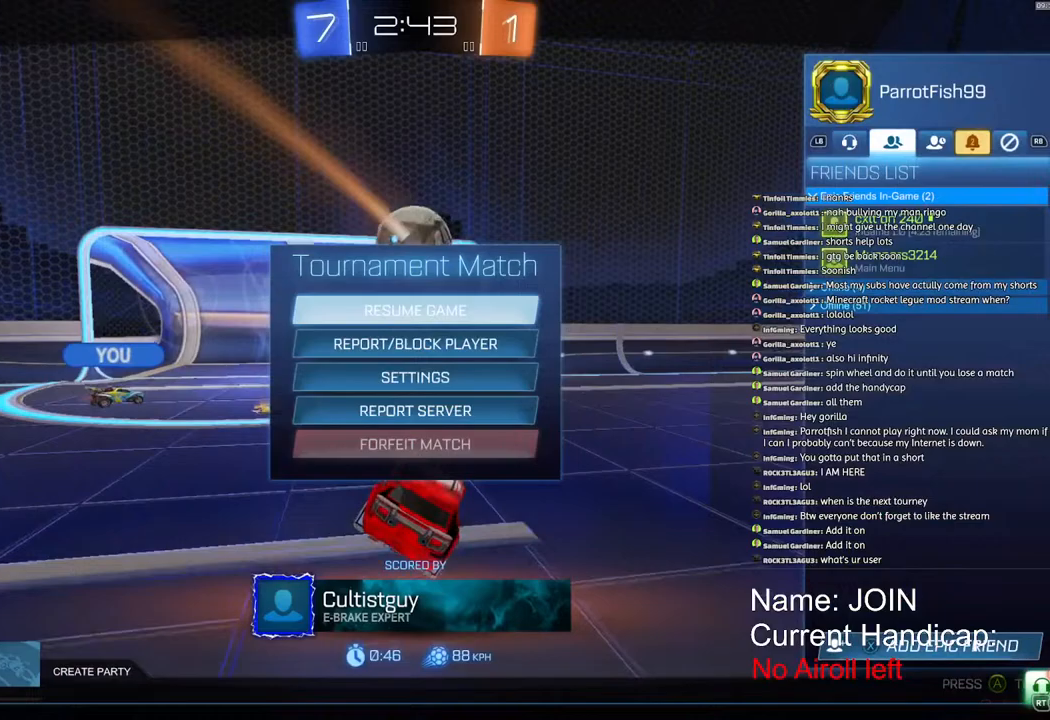
{"buttons": [], "left_stick": "center", "right_stick": "center", "events": []}
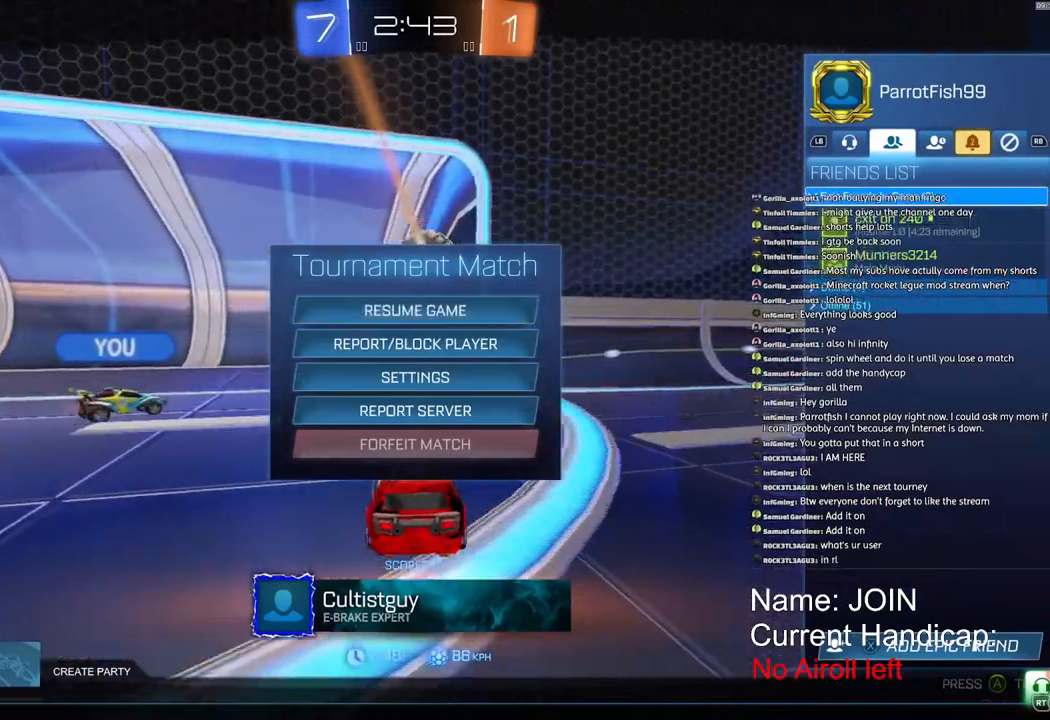
{"buttons": [], "left_stick": "center", "right_stick": "center", "events": [[350, "R1", "down"], [433, "R1", "up"]]}
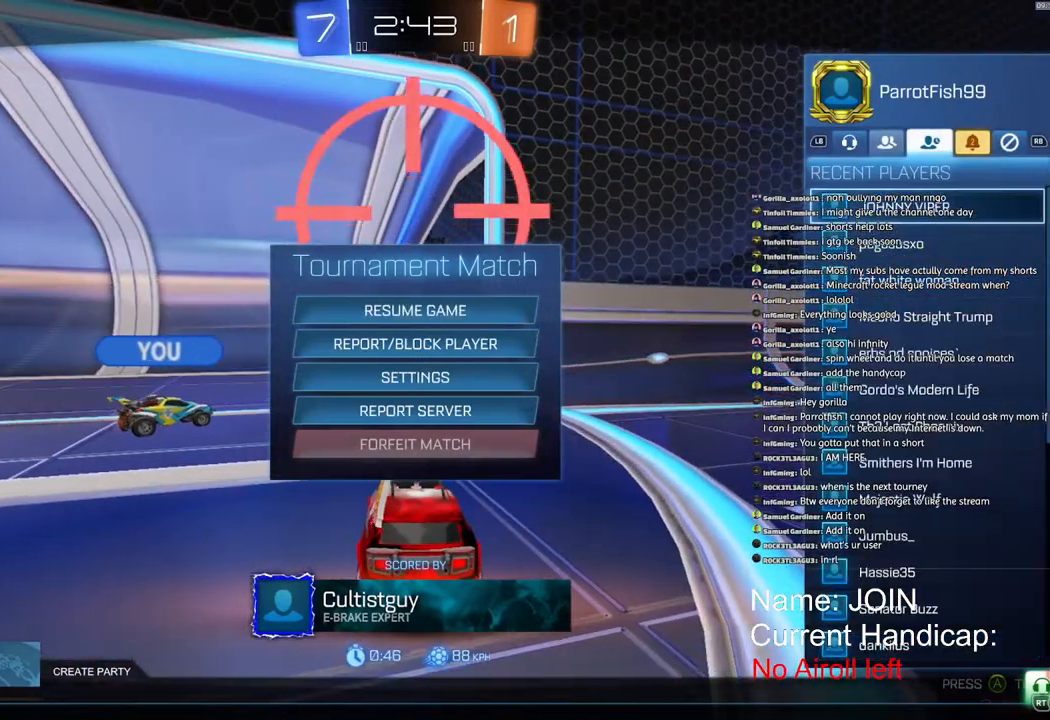
{"buttons": ["R1"], "left_stick": "center", "right_stick": "center", "events": [[117, "L1", "down"], [233, "L1", "up"], [300, "R1", "down"], [400, "R1", "up"], [433, "R1", "down"]]}
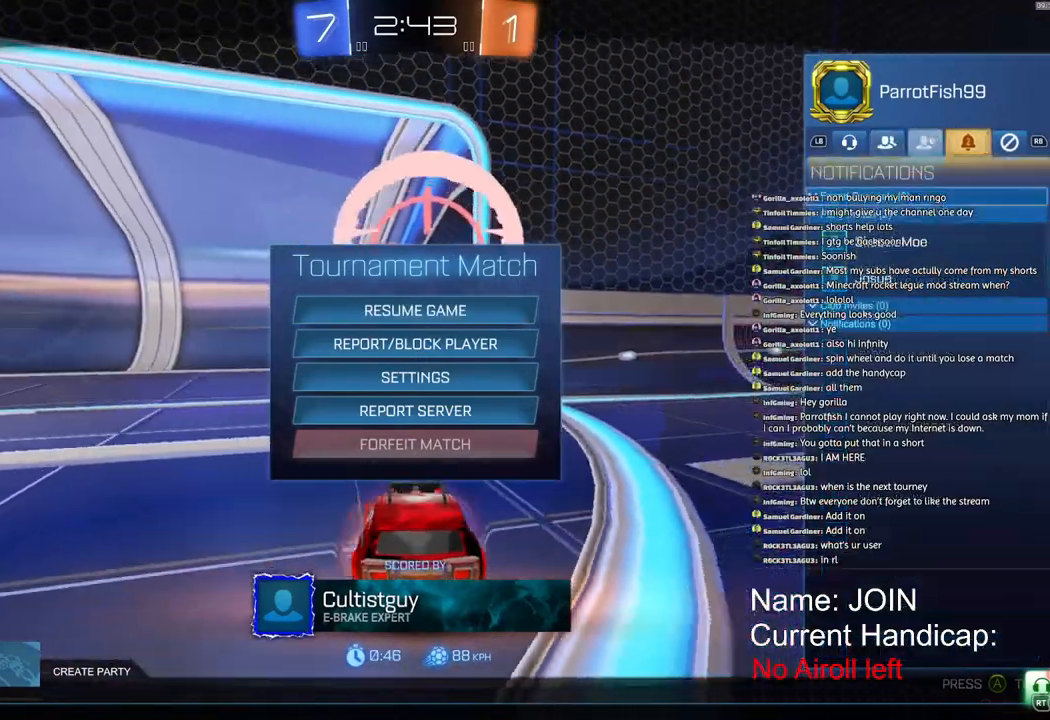
{"buttons": [], "left_stick": "center", "right_stick": "center", "events": [[50, "R1", "up"]]}
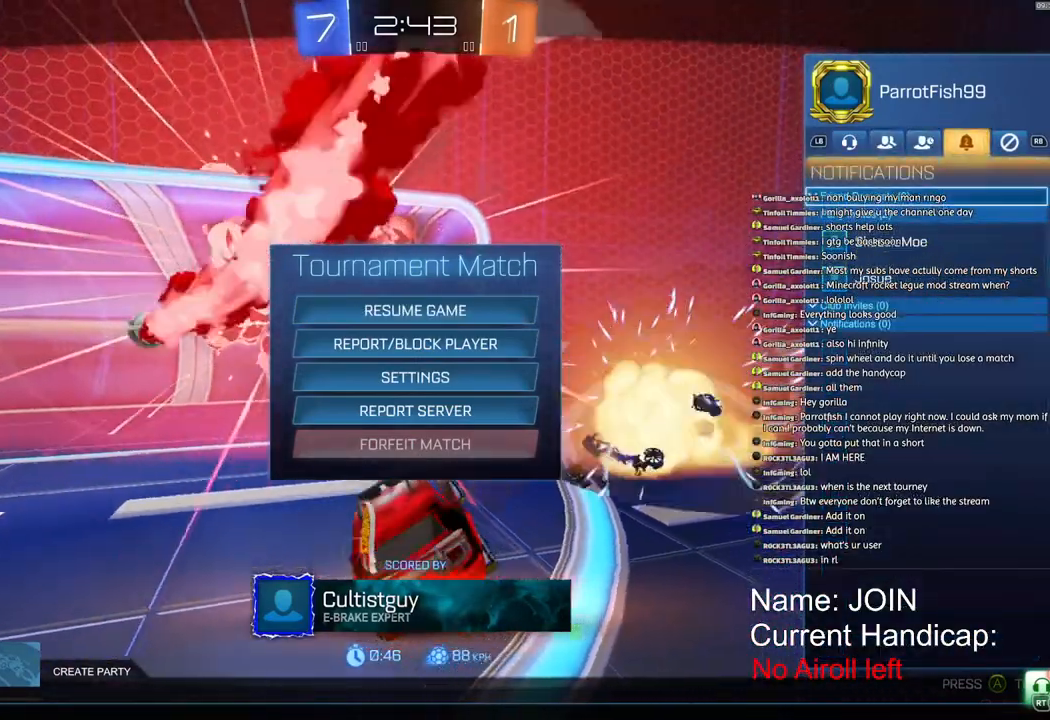
{"buttons": [], "left_stick": "center", "right_stick": "center", "events": [[167, "L1", "down"], [267, "L1", "up"], [350, "L1", "down"], [433, "L1", "up"]]}
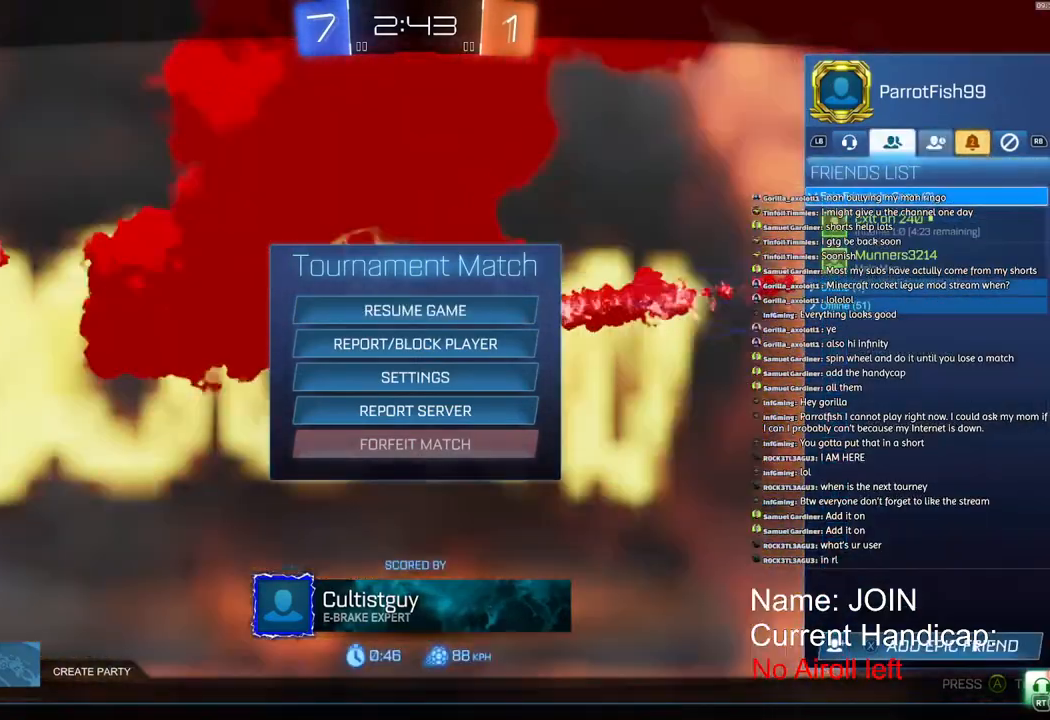
{"buttons": [], "left_stick": "center", "right_stick": "center", "events": []}
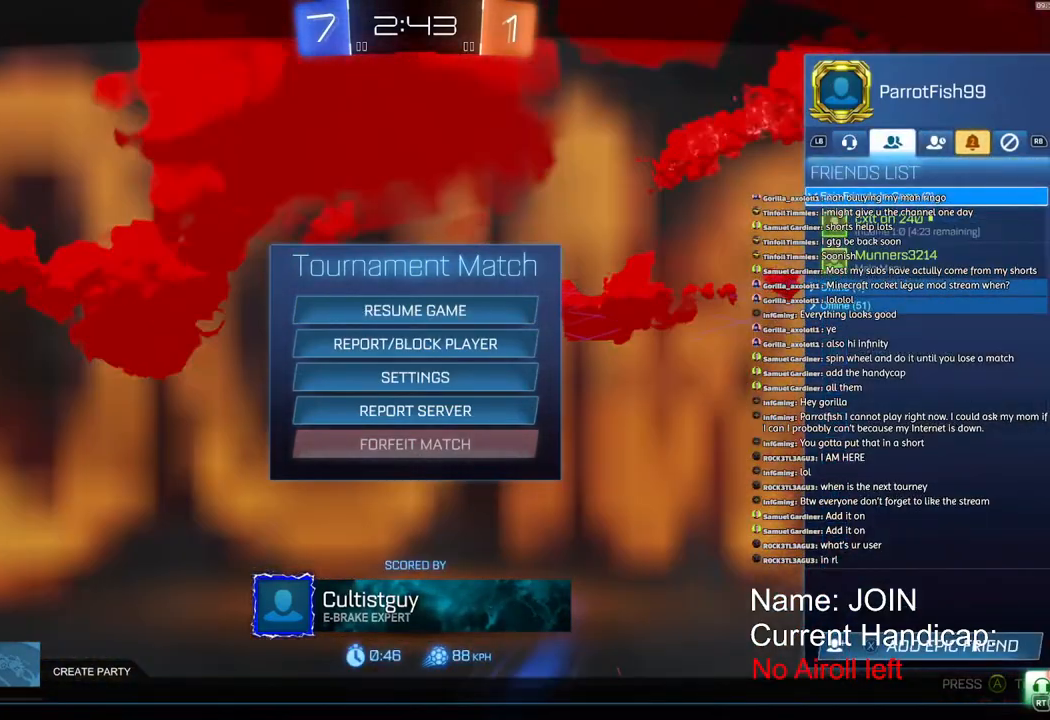
{"buttons": [], "left_stick": "center", "right_stick": "center", "events": [[350, "CIRCLE", "down"], [450, "CIRCLE", "up"]]}
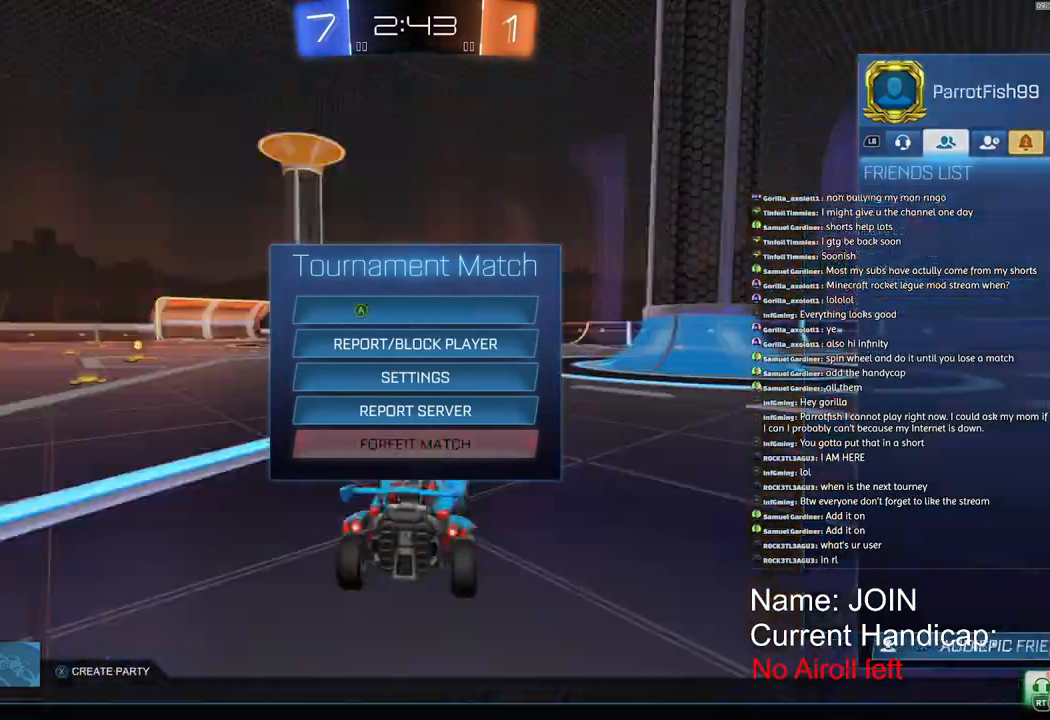
{"buttons": ["CROSS"], "left_stick": "center", "right_stick": "center", "events": [[33, "CIRCLE", "down"], [133, "CIRCLE", "up"], [500, "CROSS", "down"]]}
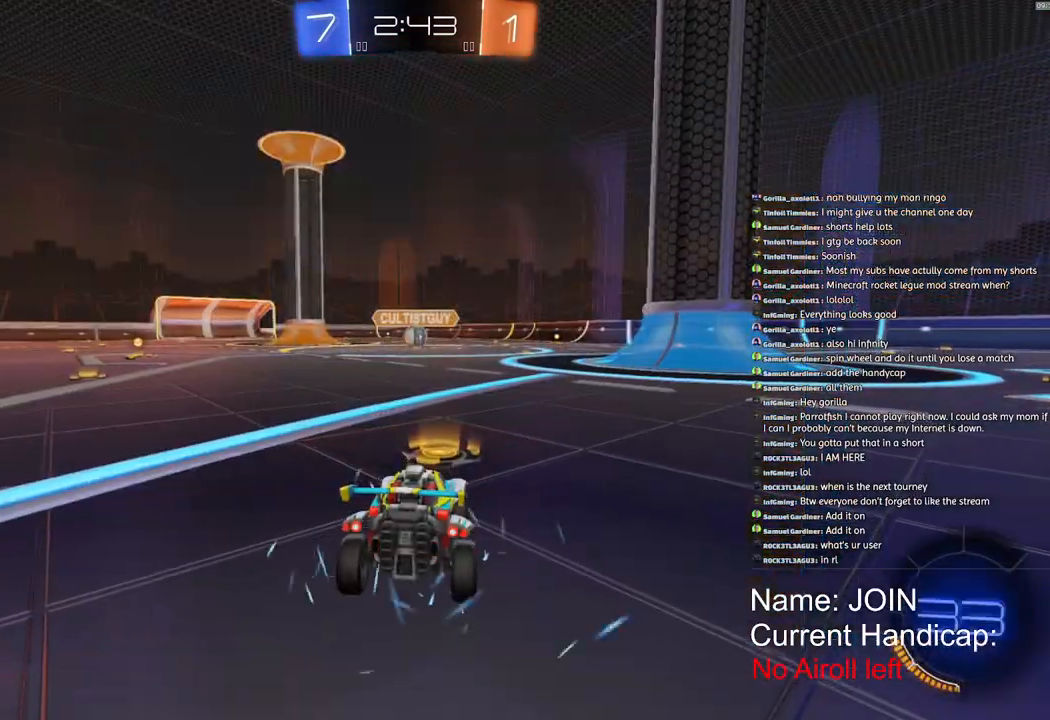
{"buttons": ["R1", "R2"], "left_stick": "center", "right_stick": "center", "events": [[100, "CROSS", "up"], [133, "SQUARE", "down"], [433, "R1", "down"], [467, "R2", "down"], [483, "SQUARE", "up"]]}
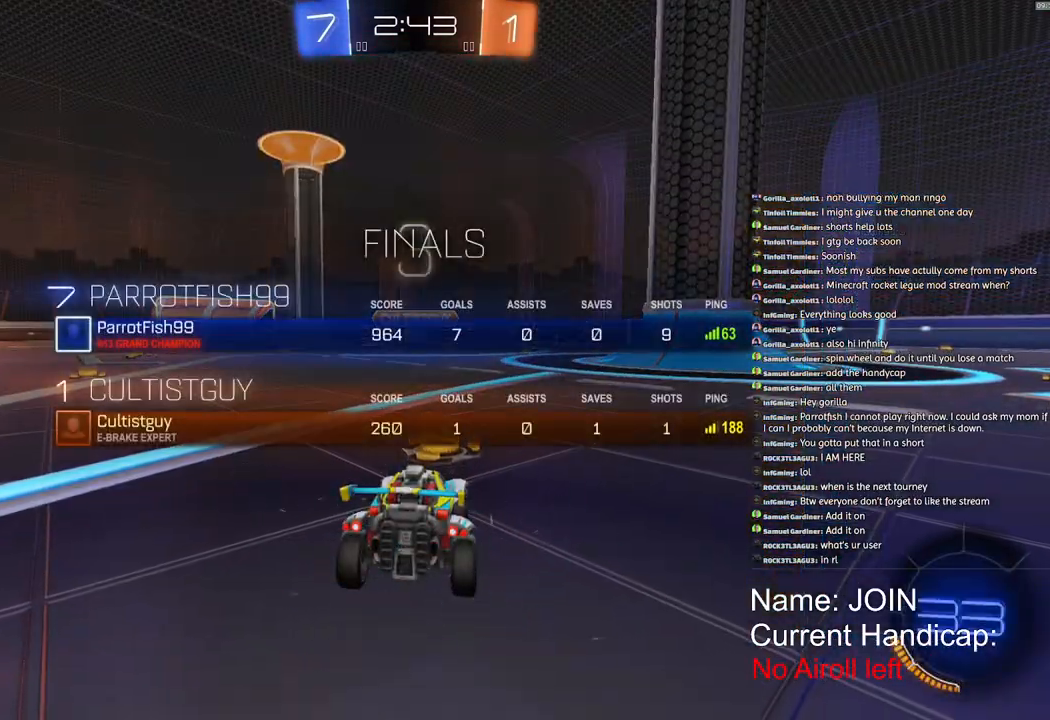
{"buttons": ["SQUARE", "R1", "R2"], "left_stick": "center", "right_stick": "center", "events": [[100, "R3", "down"], [167, "R3", "up"], [317, "SQUARE", "down"]]}
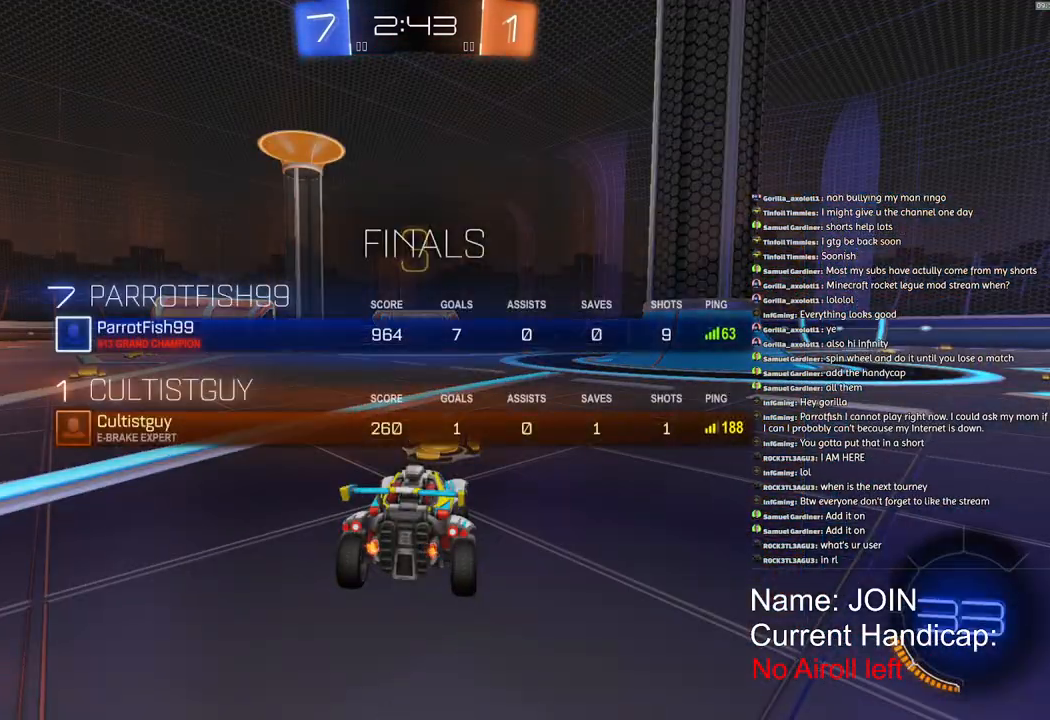
{"buttons": ["SQUARE", "R1", "R2"], "left_stick": "center", "right_stick": "center", "events": []}
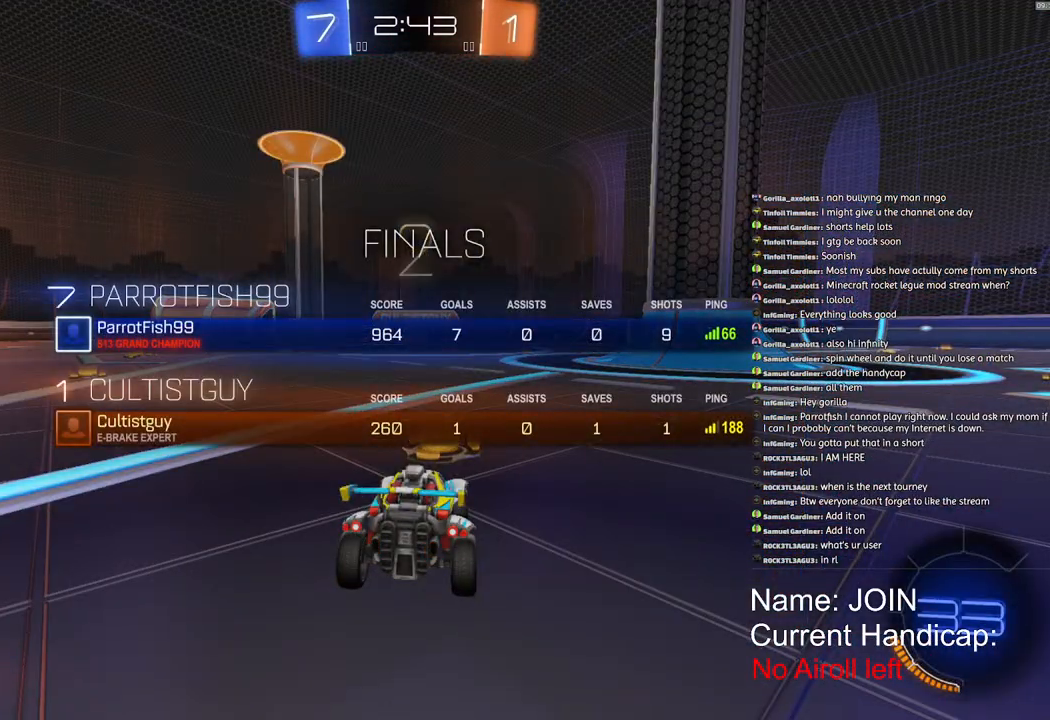
{"buttons": ["SQUARE", "R1", "R2"], "left_stick": "center", "right_stick": "center", "events": []}
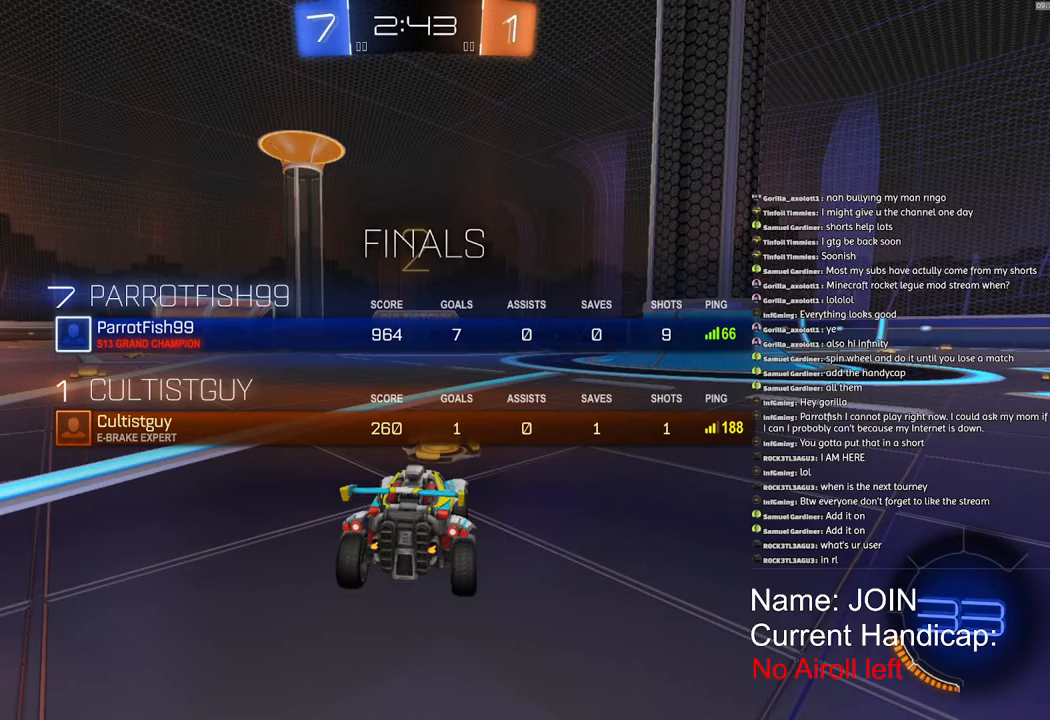
{"buttons": ["SQUARE", "R1", "R2"], "left_stick": "center", "right_stick": "center", "events": []}
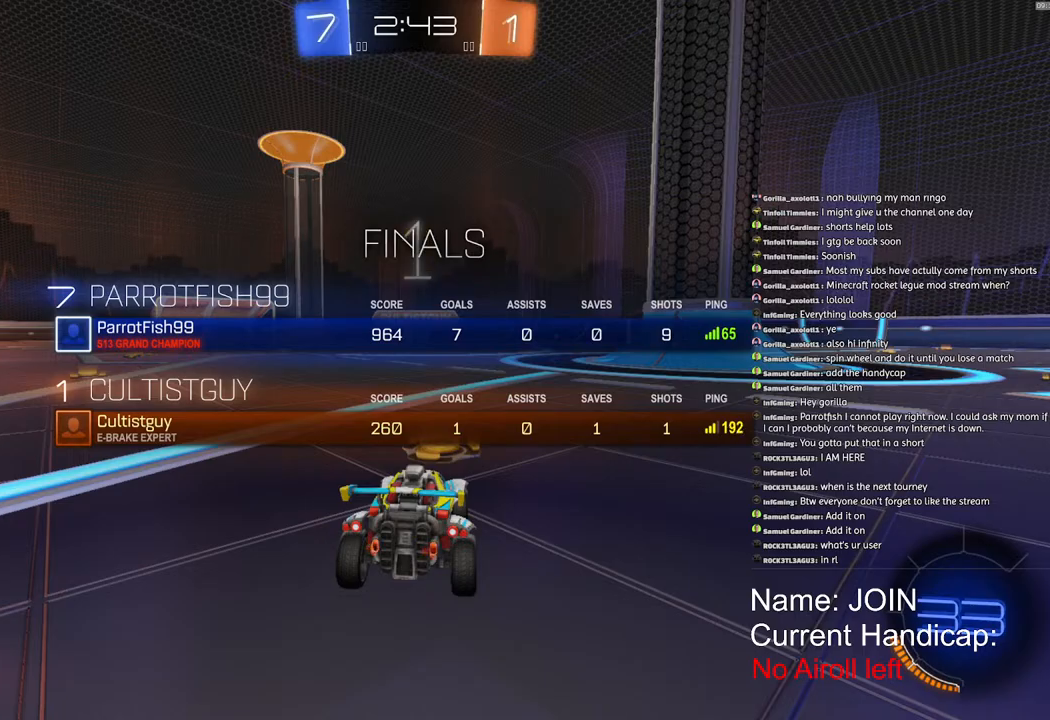
{"buttons": ["R1", "R2"], "left_stick": "center", "right_stick": "center", "events": [[100, "SQUARE", "up"]]}
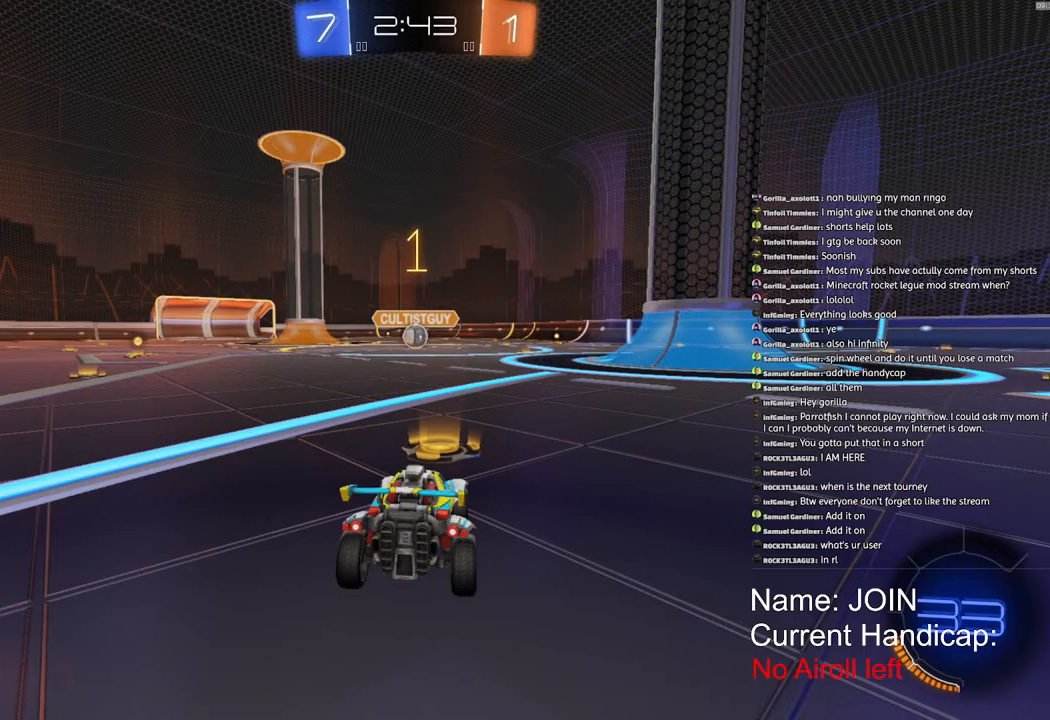
{"buttons": ["R1", "R2"], "left_stick": "center", "right_stick": "center", "events": [[317, "left_stick", "right"], [383, "left_stick", "center"]]}
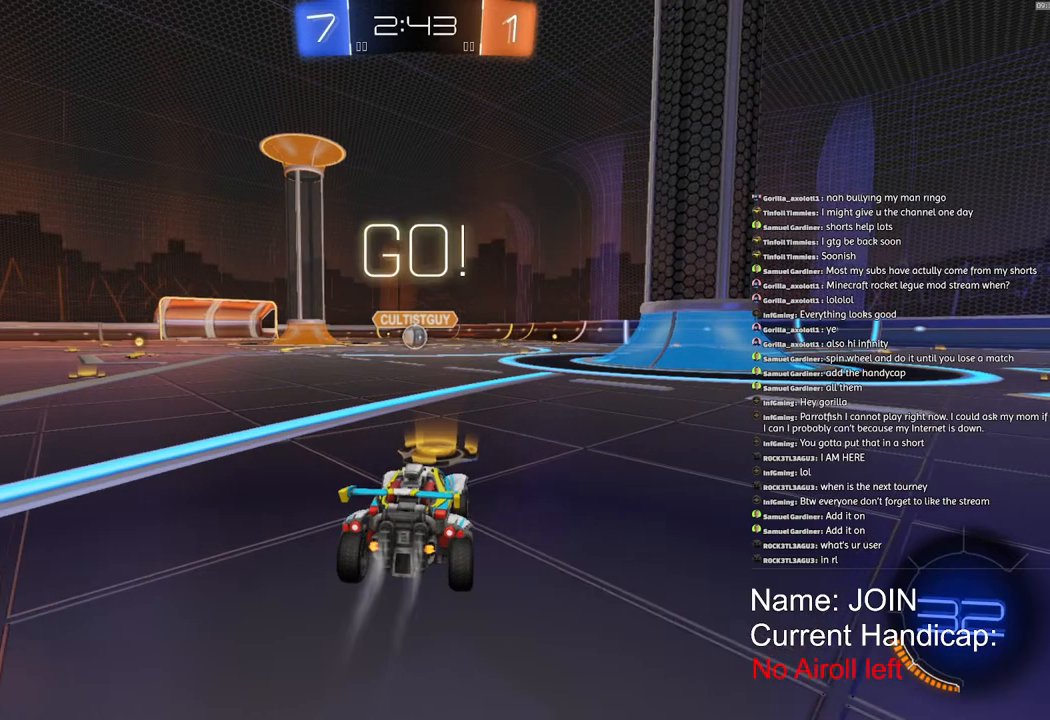
{"buttons": ["CROSS", "L1", "R1", "R2"], "left_stick": "down-left", "right_stick": "center", "events": [[83, "CROSS", "down"], [117, "CROSS", "up"], [150, "L1", "down"], [150, "left_stick", "up"], [183, "CROSS", "down"], [283, "left_stick", "down-left"]]}
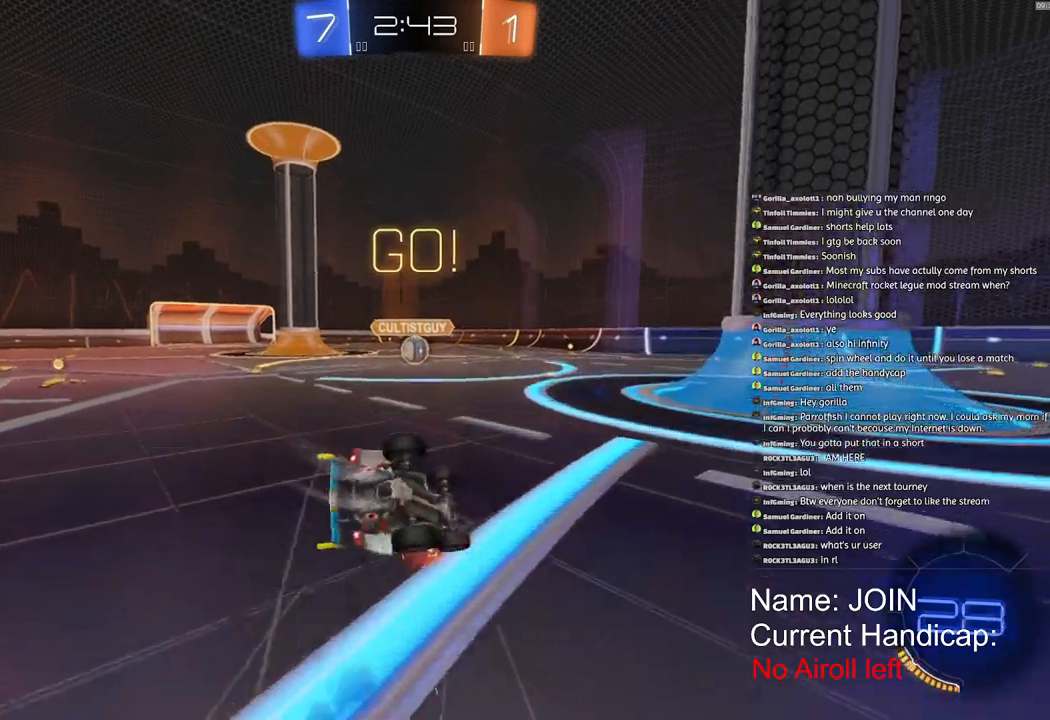
{"buttons": ["L1", "R1", "R2"], "left_stick": "down-left", "right_stick": "center", "events": [[100, "CROSS", "up"]]}
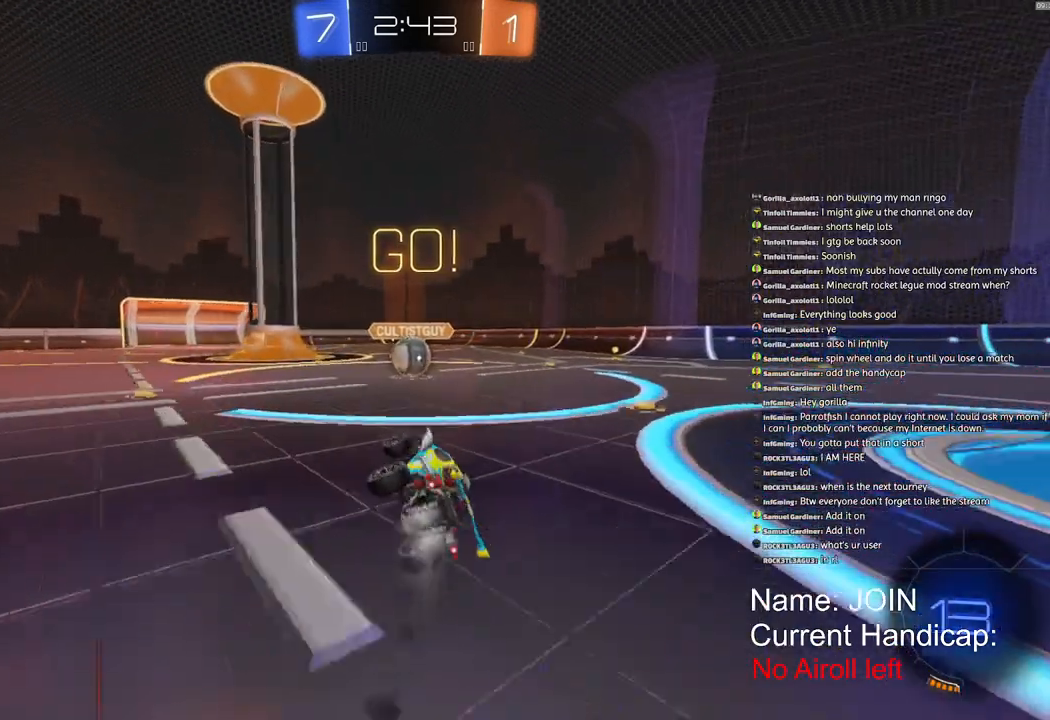
{"buttons": ["CROSS", "R1", "R2"], "left_stick": "center", "right_stick": "center", "events": [[167, "L1", "up"], [367, "left_stick", "center"], [483, "CROSS", "down"]]}
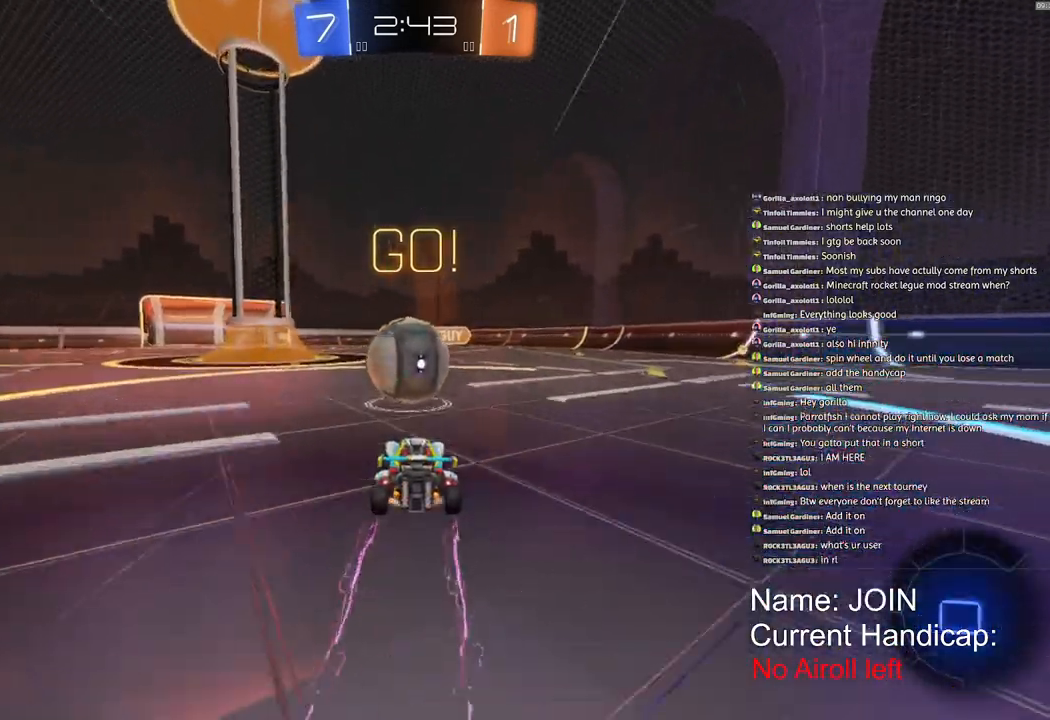
{"buttons": ["R2"], "left_stick": "center", "right_stick": "center", "events": [[83, "CROSS", "up"], [400, "R1", "up"]]}
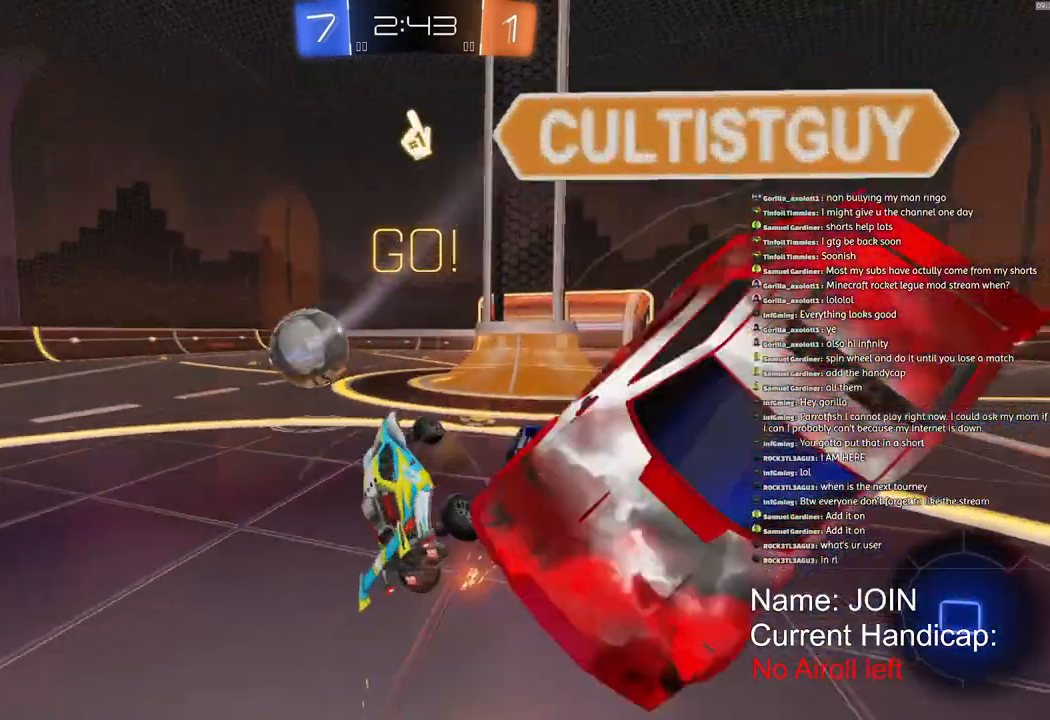
{"buttons": ["L1", "R2"], "left_stick": "right", "right_stick": "center", "events": [[350, "L1", "down"], [400, "left_stick", "right"]]}
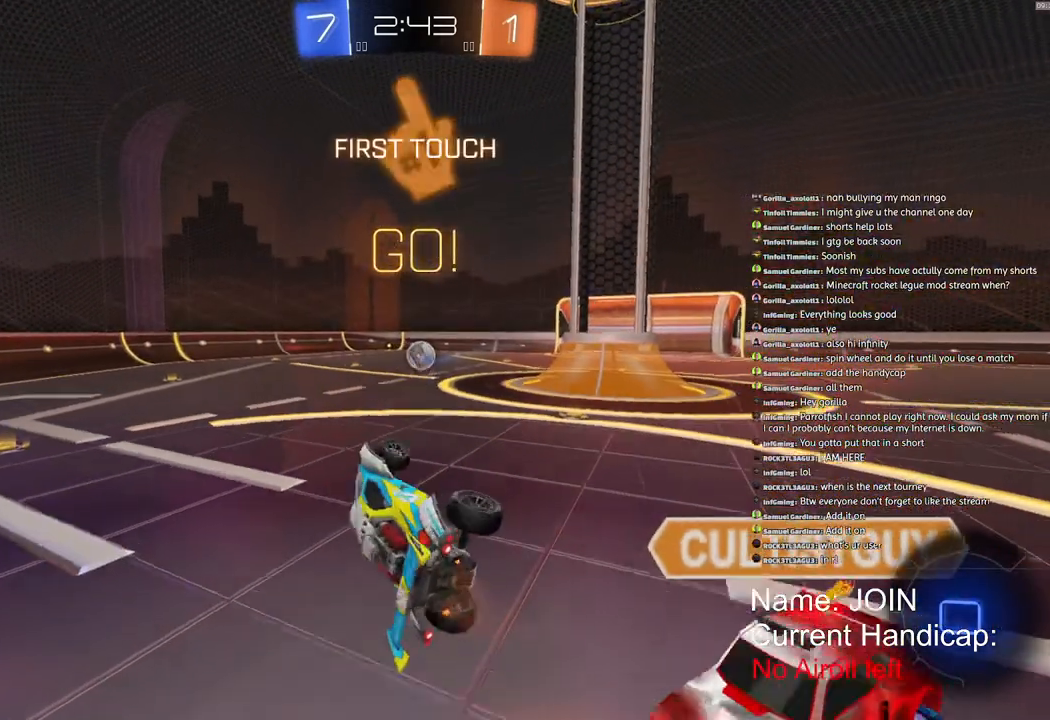
{"buttons": ["CROSS", "R1", "R2"], "left_stick": "up", "right_stick": "center", "events": [[83, "R1", "down"], [300, "left_stick", "up"], [400, "CROSS", "down"], [500, "L1", "up"]]}
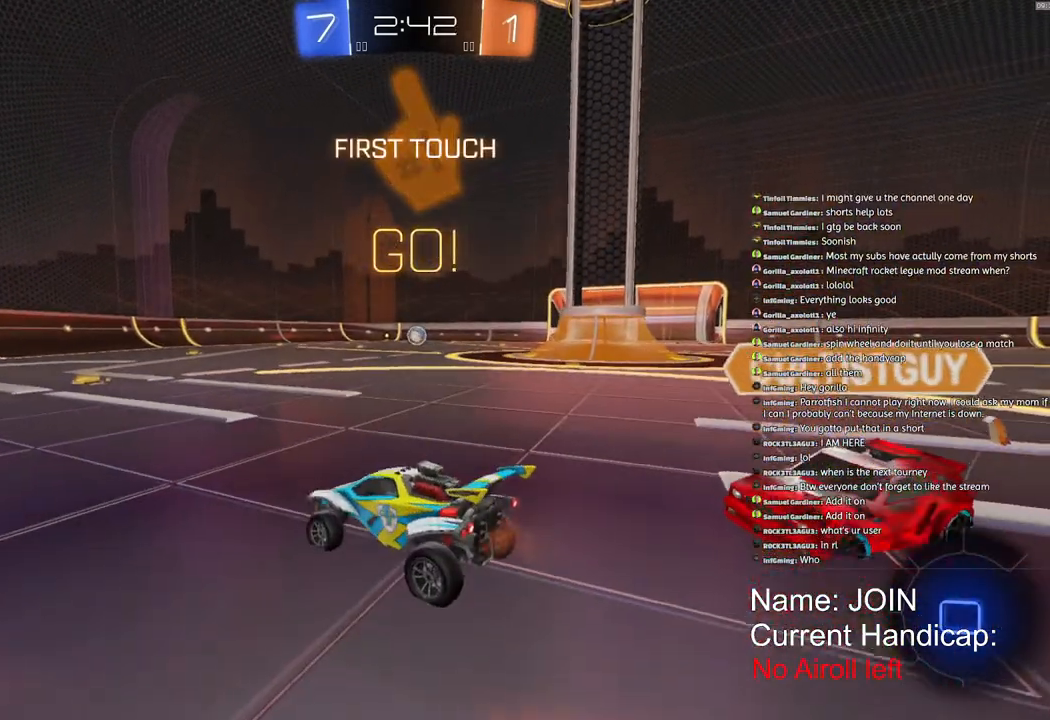
{"buttons": ["R1", "R2"], "left_stick": "up", "right_stick": "center", "events": [[17, "CROSS", "up"]]}
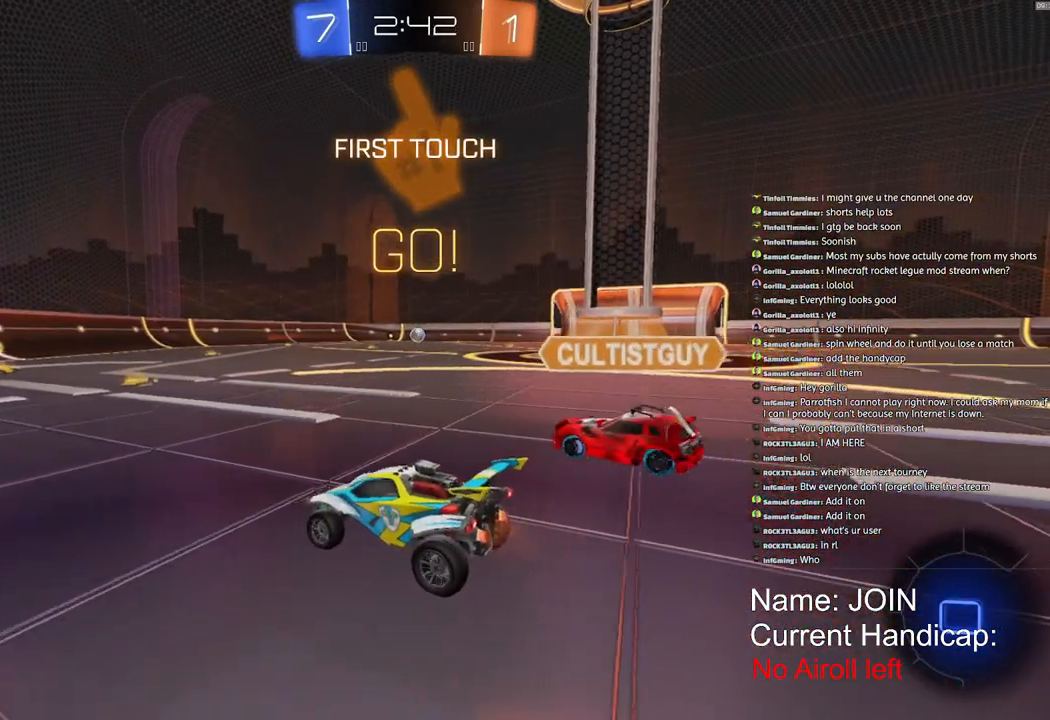
{"buttons": ["R2"], "left_stick": "down", "right_stick": "center", "events": [[167, "CROSS", "down"], [250, "CROSS", "up"], [317, "CROSS", "down"], [417, "left_stick", "down"], [467, "CROSS", "up"], [483, "R1", "up"]]}
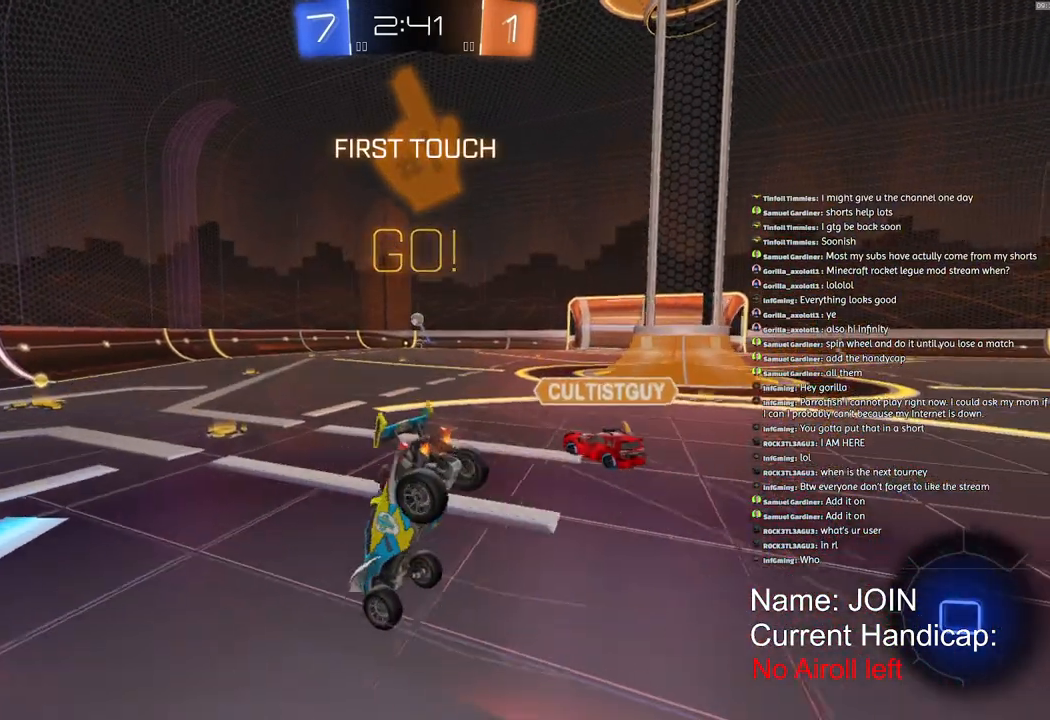
{"buttons": [], "left_stick": "center", "right_stick": "center", "events": [[50, "R2", "up"], [100, "R2", "down"], [183, "R2", "up"], [233, "left_stick", "center"]]}
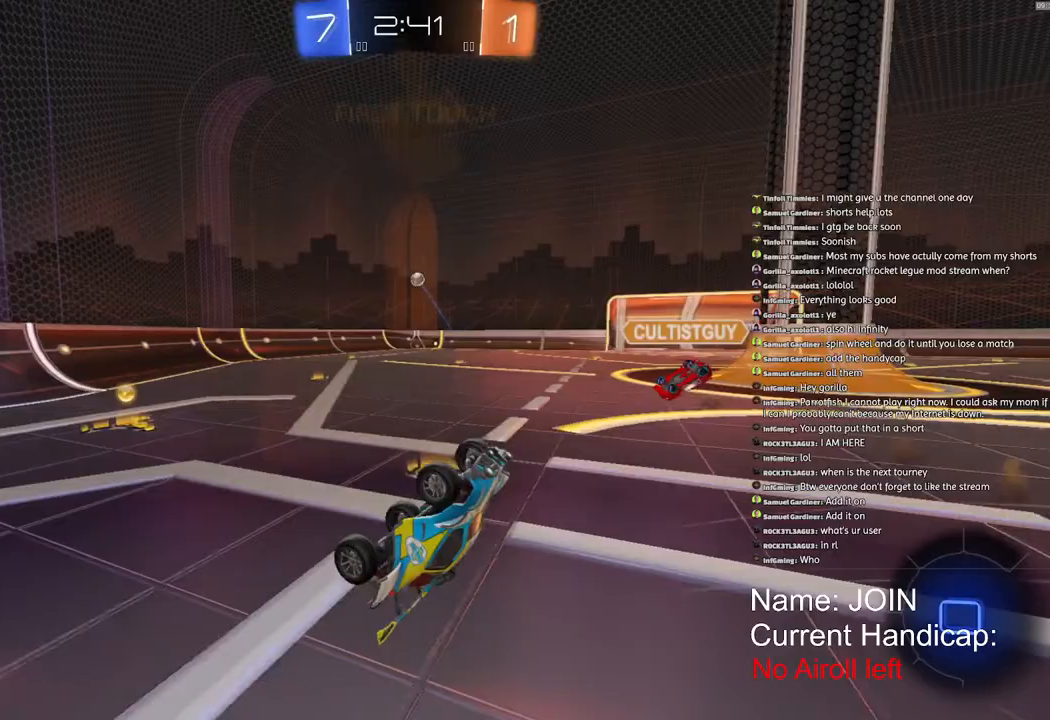
{"buttons": ["R2"], "left_stick": "up-right", "right_stick": "center", "events": [[83, "R2", "down"], [100, "left_stick", "up-right"]]}